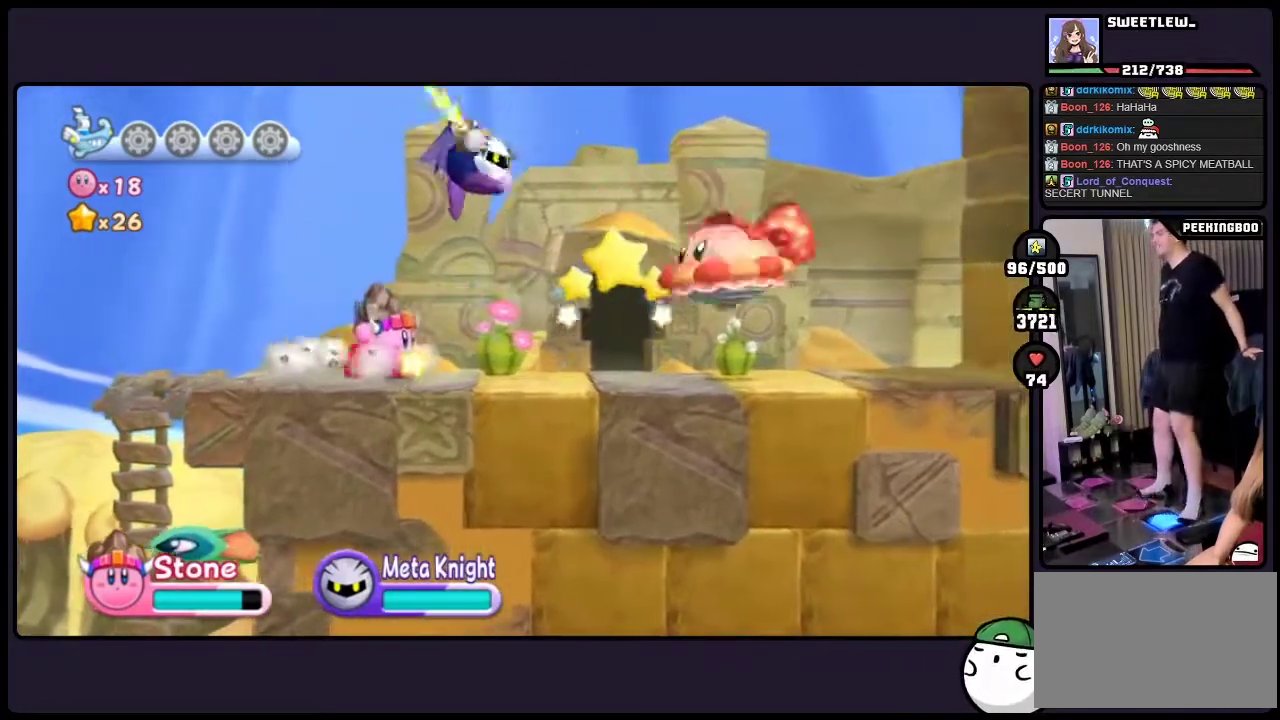
Gameplay with a controller (Nintendo layout); each line is a JSON object with the inputs held at the frame after it. "events" lists button and stick changes between this image and that frame as [ms after this image, input, new state], when the widget could be followed in between. Not read: DPAD_LEFT DPAD_RIGHT L3 R3.
{"buttons": ["TWO"], "events": [[400, "TWO", "down"]]}
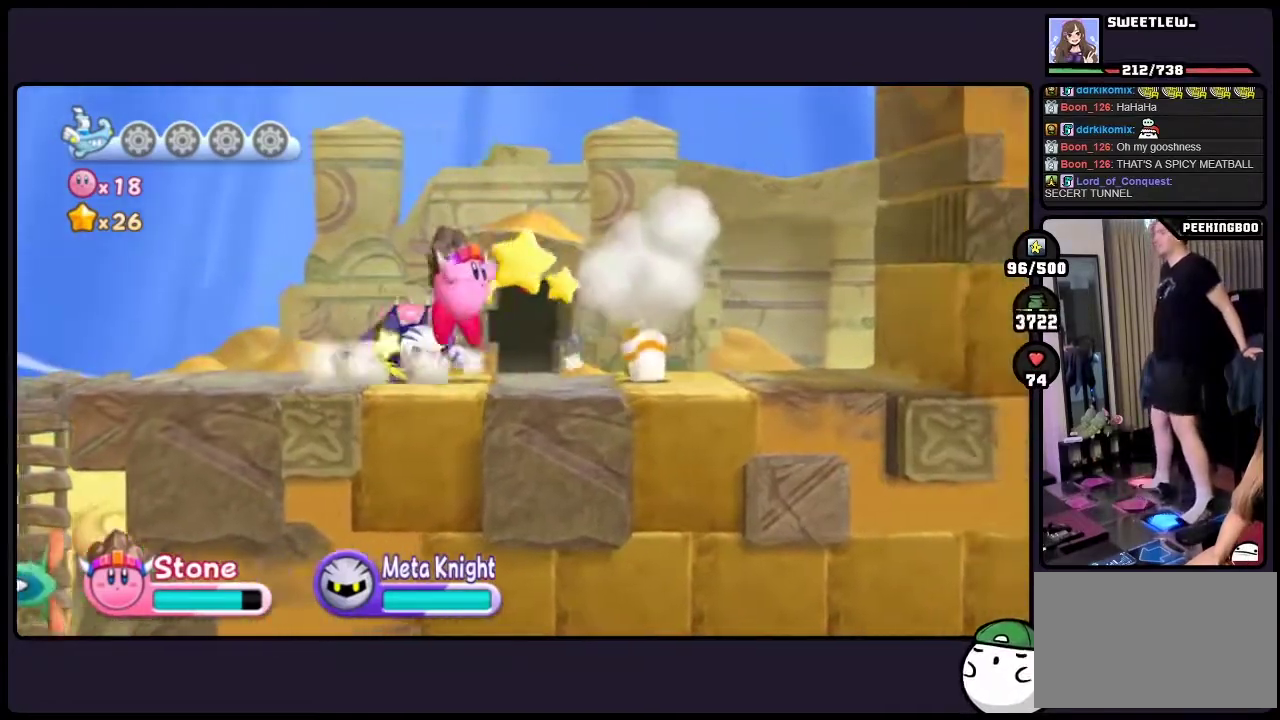
{"buttons": [], "events": [[333, "TWO", "up"]]}
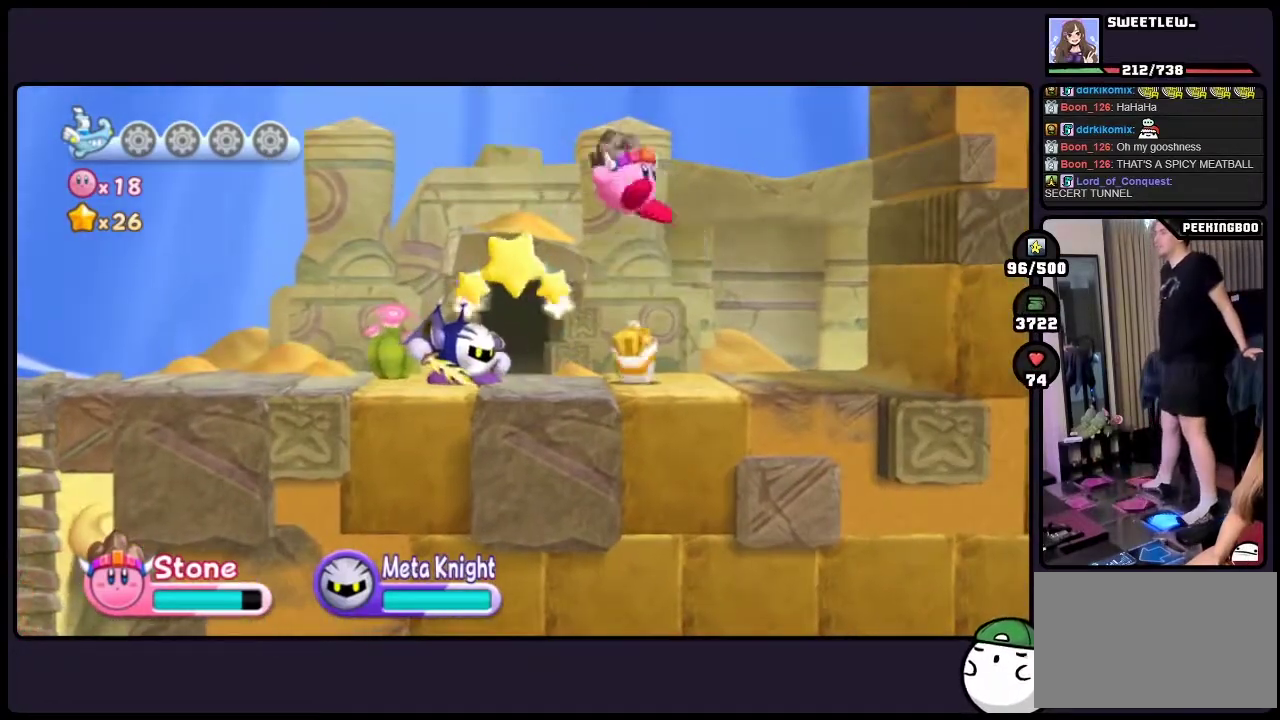
{"buttons": [], "events": []}
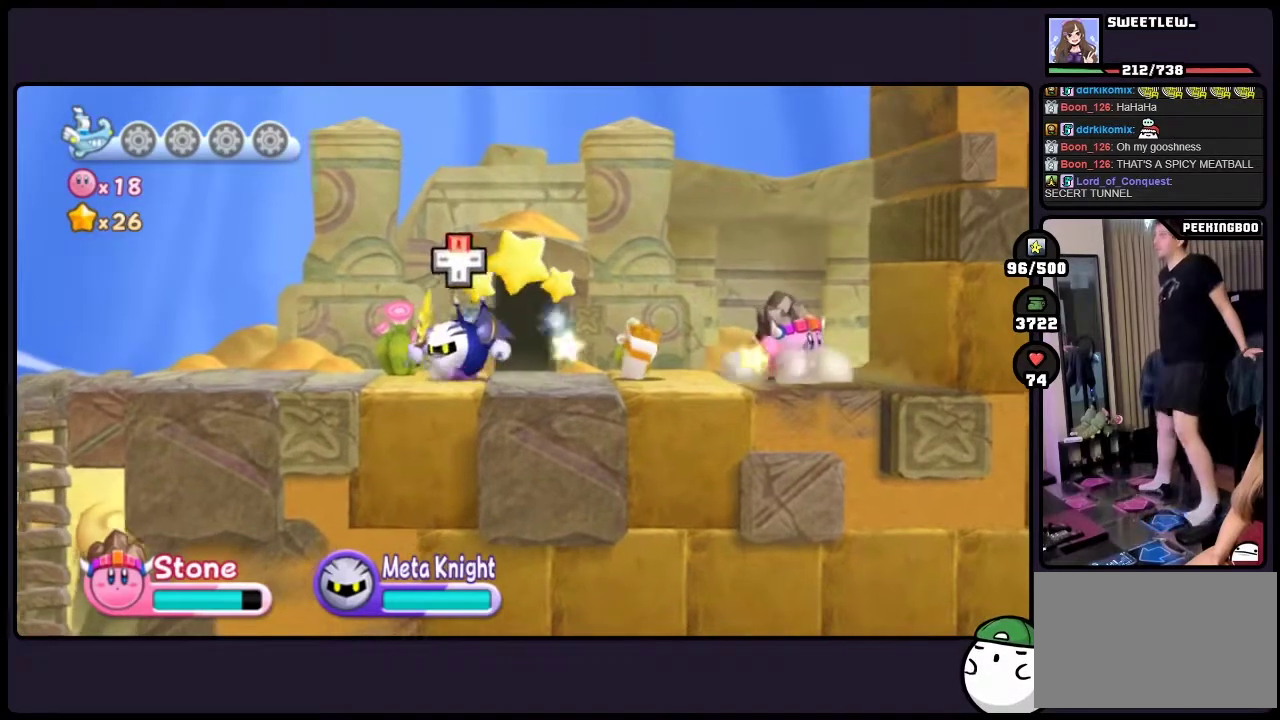
{"buttons": [], "events": []}
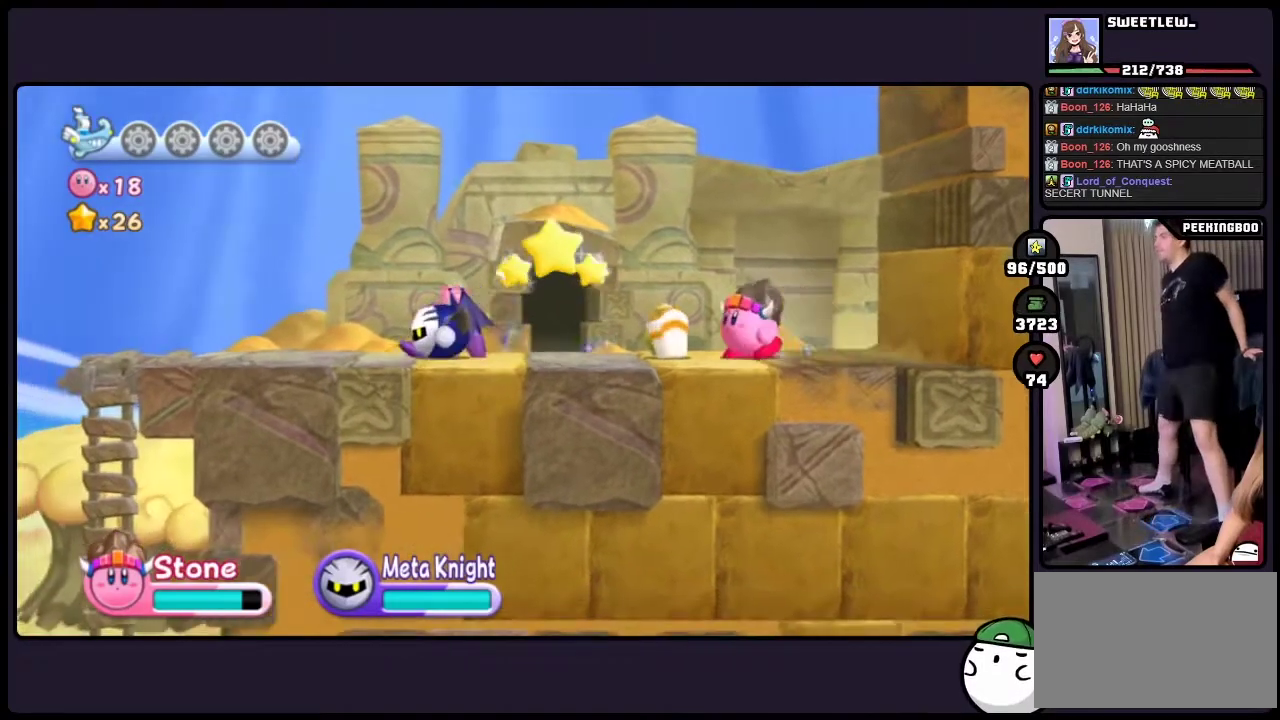
{"buttons": [], "events": []}
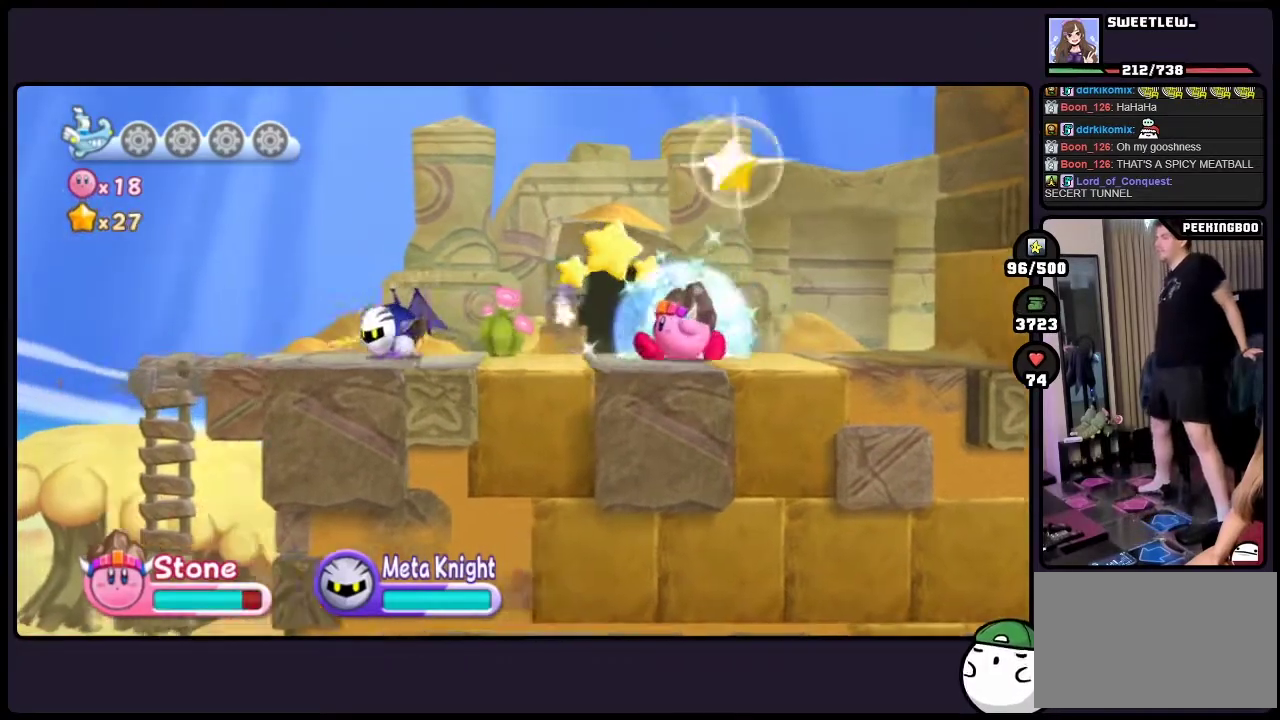
{"buttons": [], "events": []}
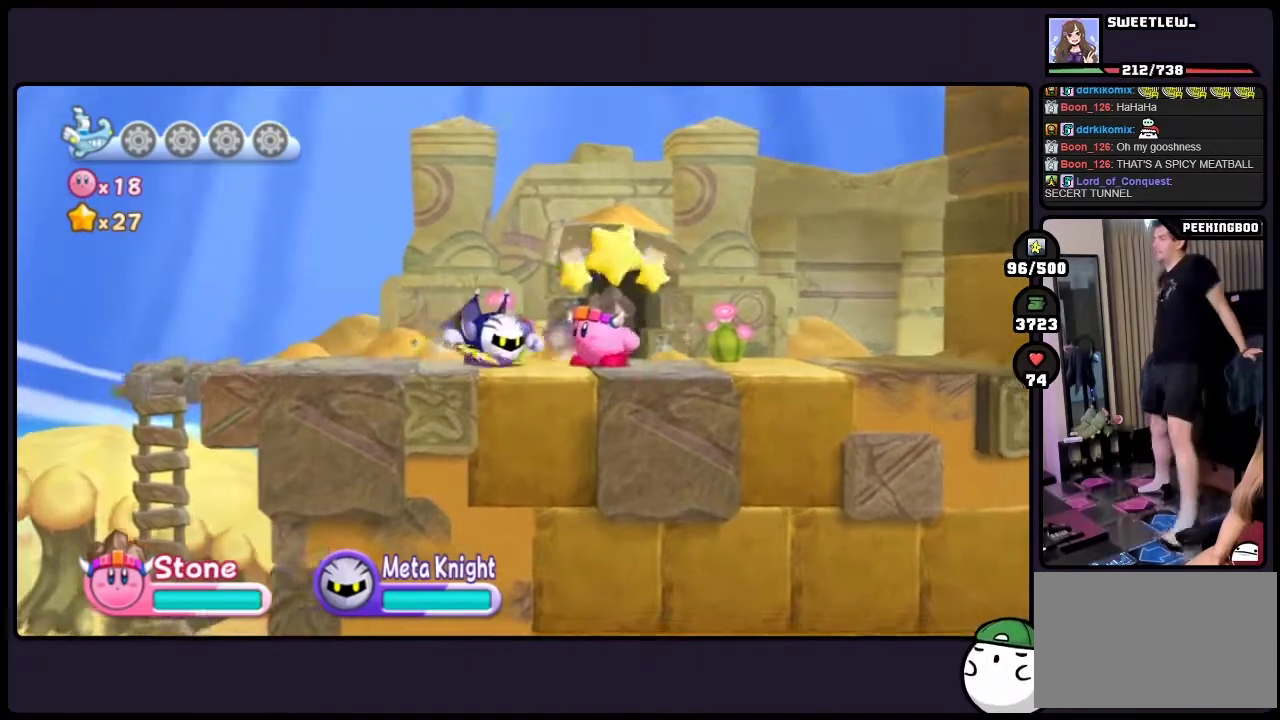
{"buttons": ["DPAD_UP"], "events": [[83, "DPAD_UP", "down"]]}
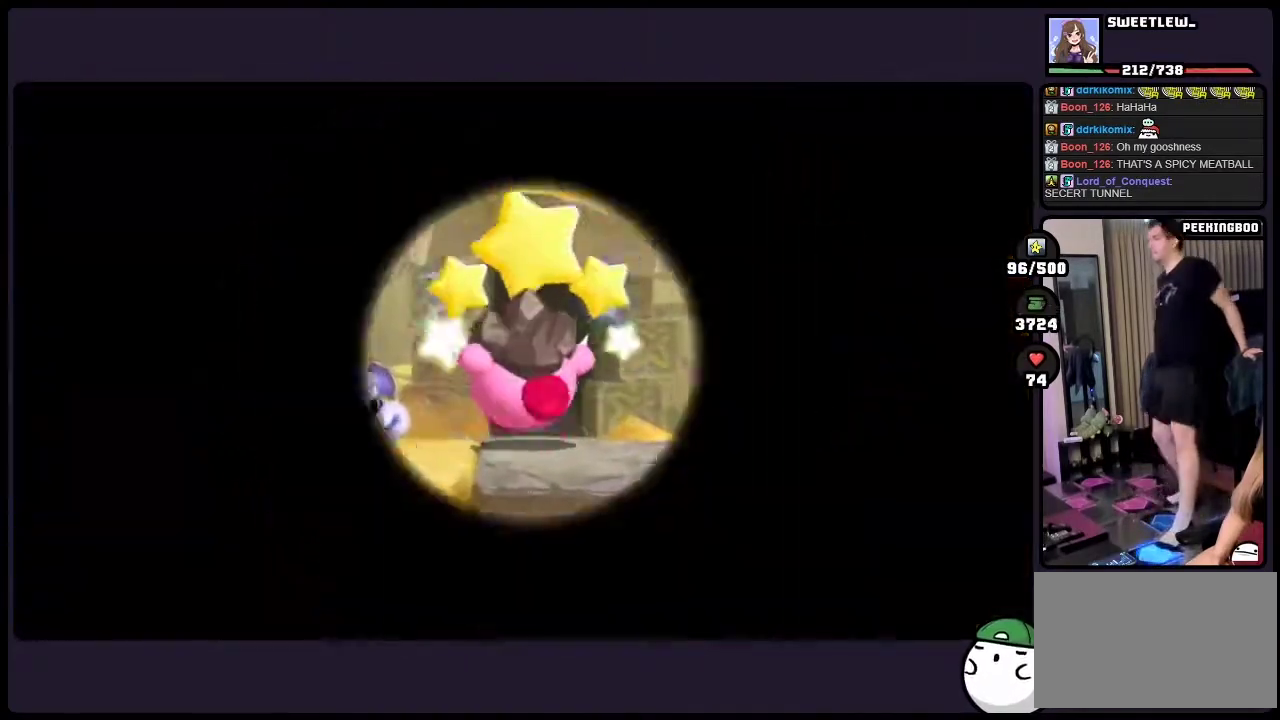
{"buttons": [], "events": [[50, "DPAD_UP", "up"]]}
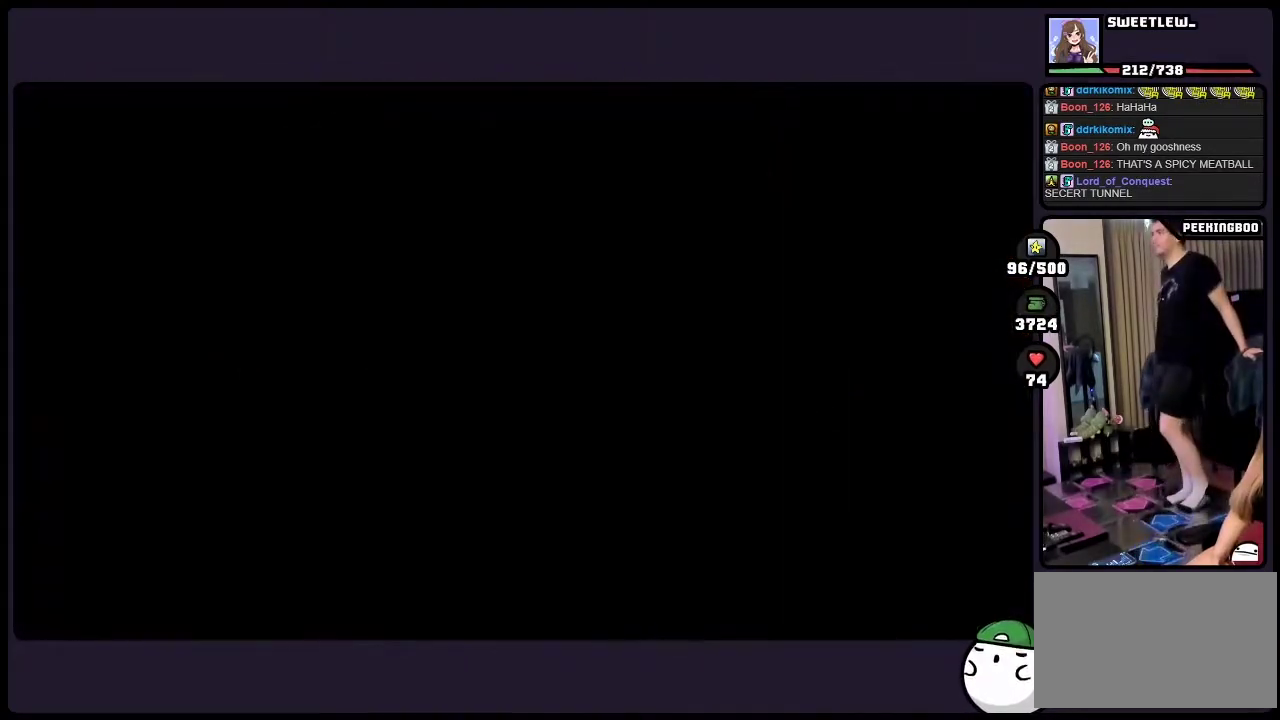
{"buttons": [], "events": []}
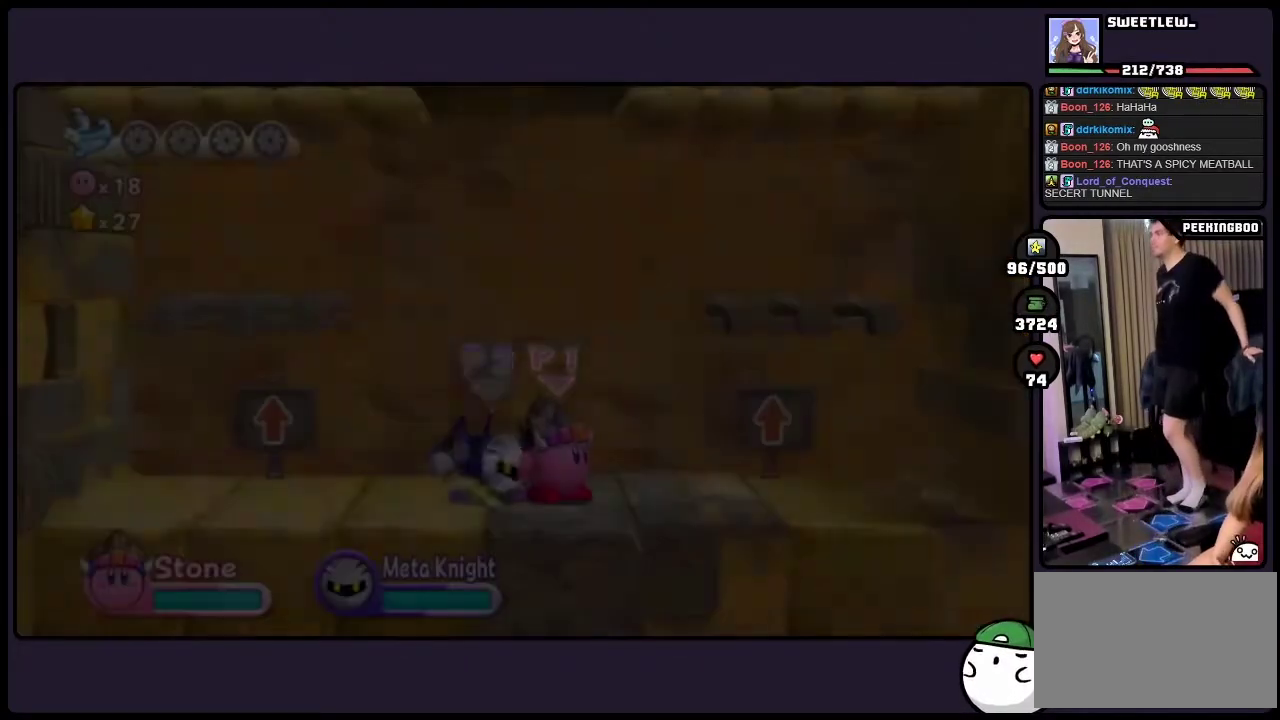
{"buttons": [], "events": []}
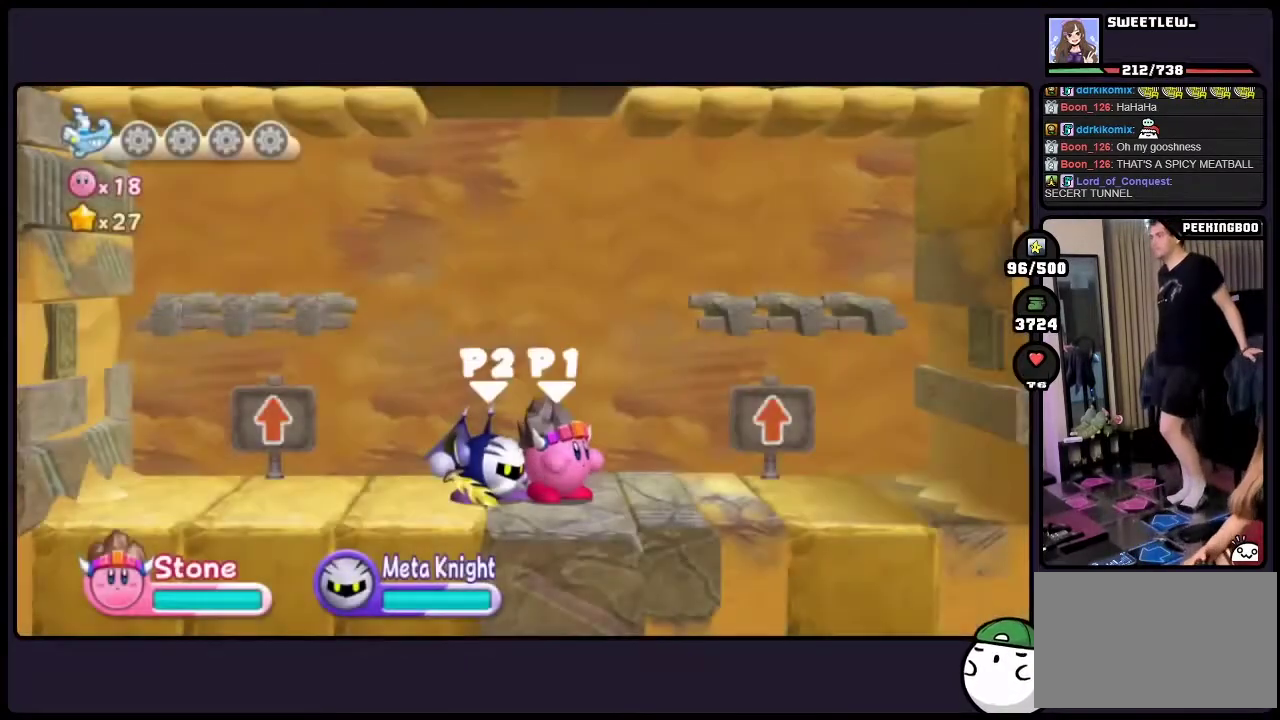
{"buttons": [], "events": []}
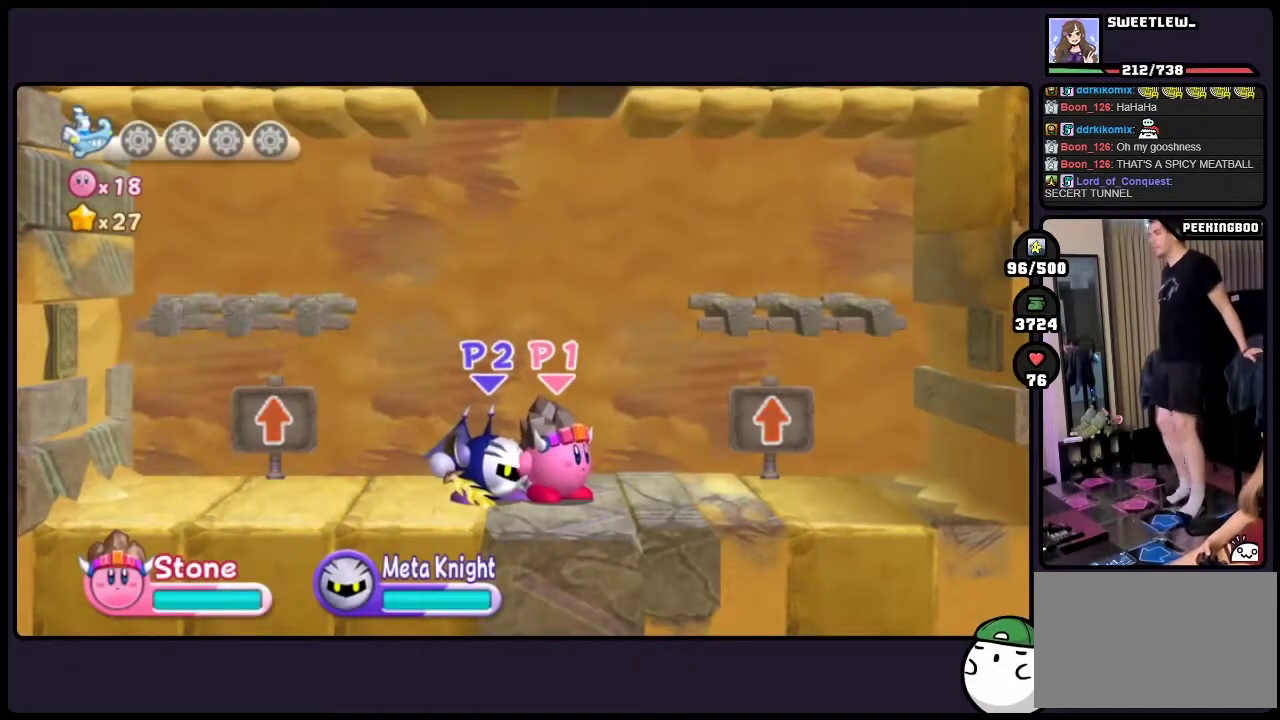
{"buttons": ["TWO"], "events": [[350, "TWO", "down"]]}
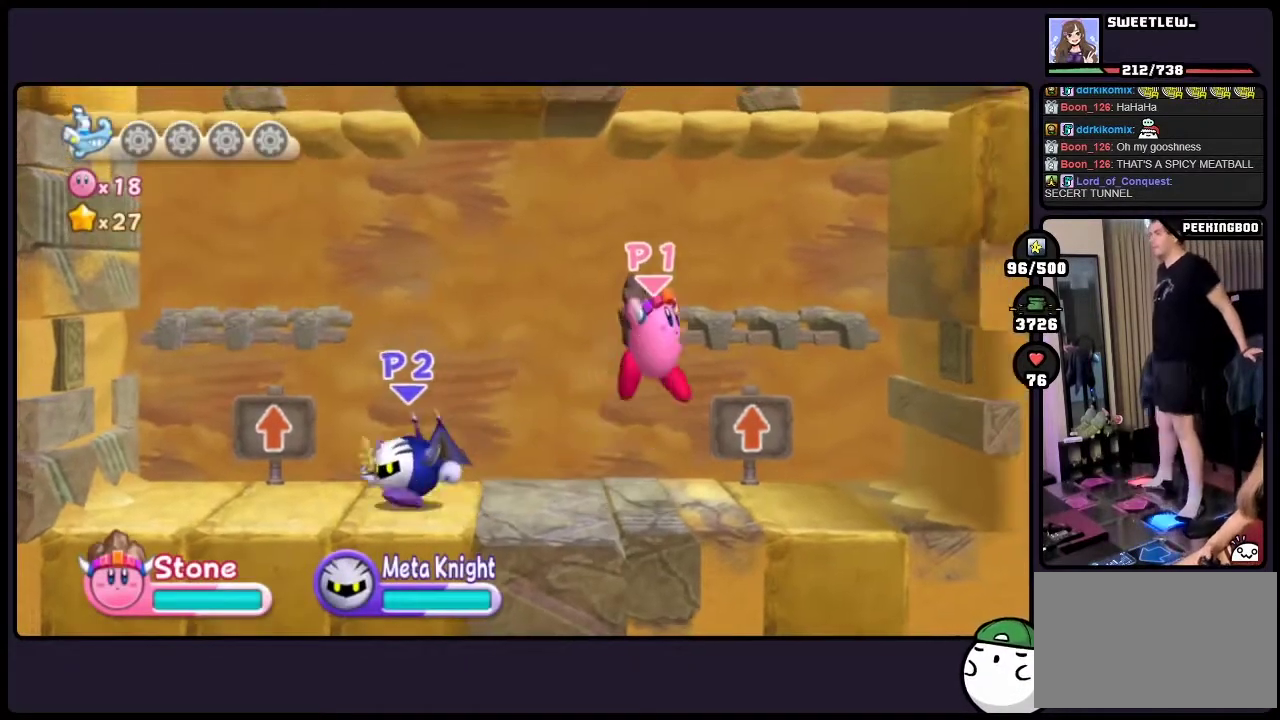
{"buttons": [], "events": [[300, "TWO", "up"]]}
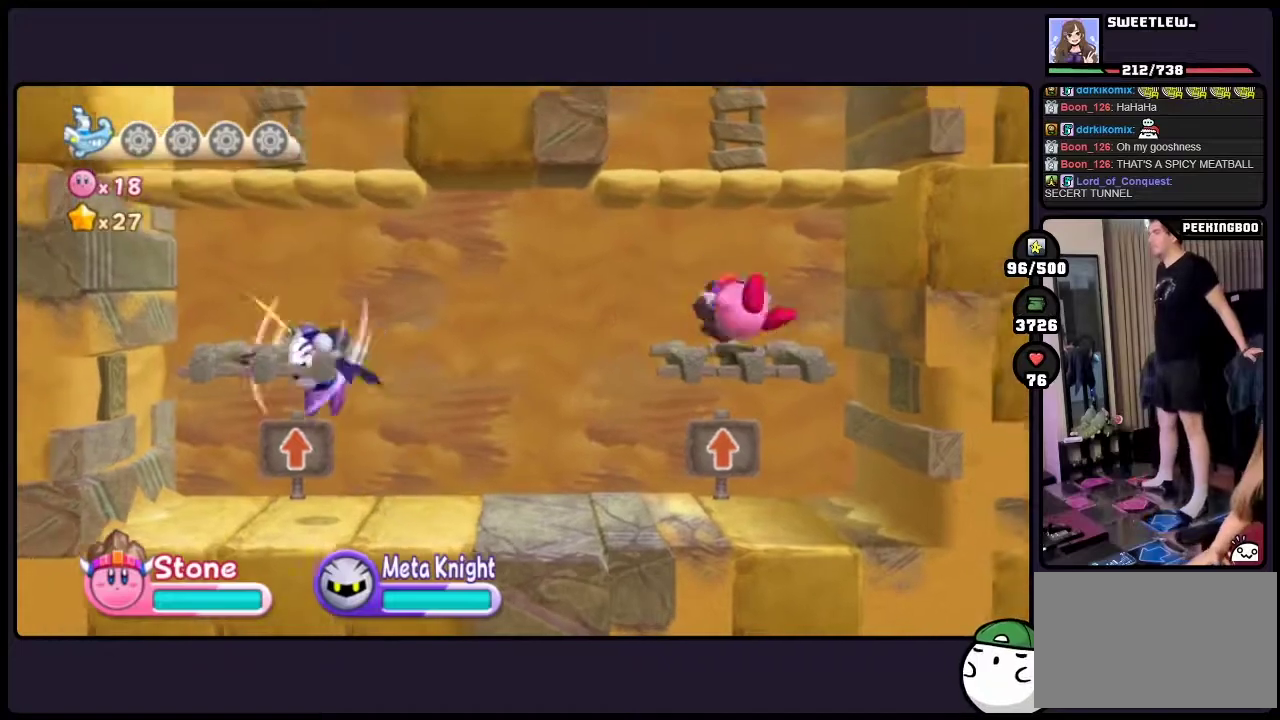
{"buttons": ["TWO"], "events": [[367, "TWO", "down"]]}
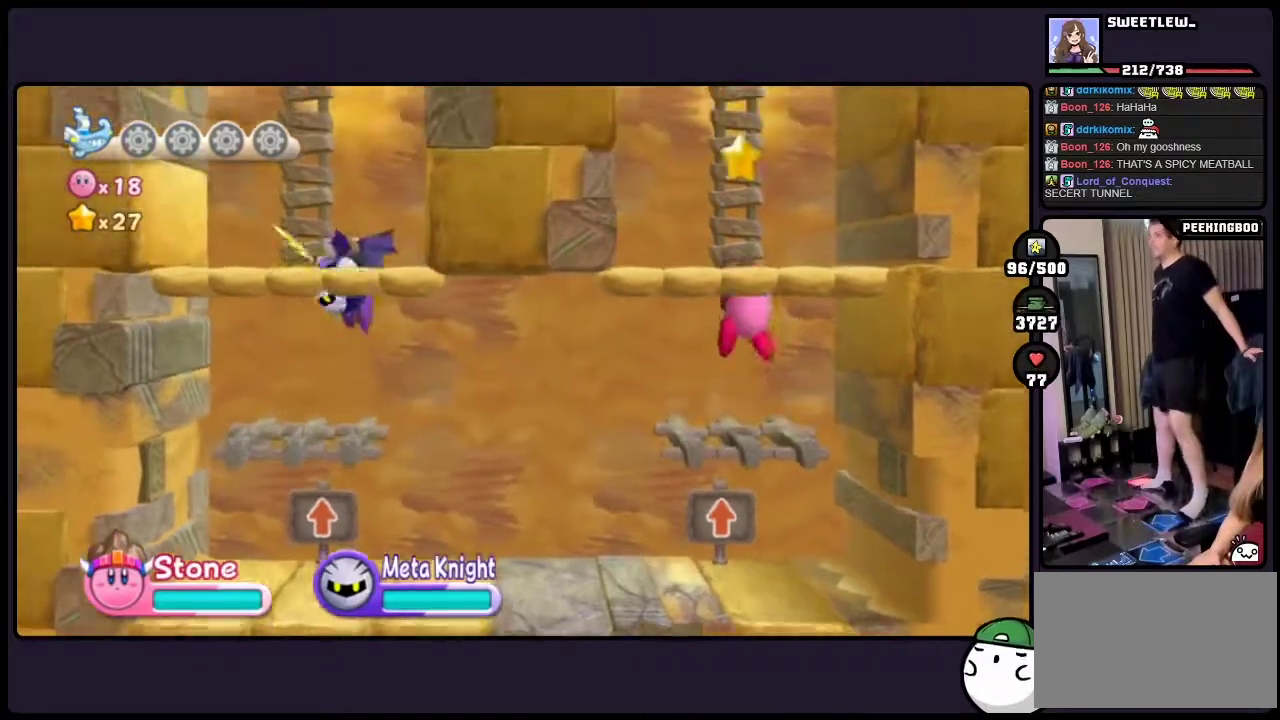
{"buttons": ["DPAD_UP"], "events": [[450, "DPAD_UP", "down"], [467, "TWO", "up"]]}
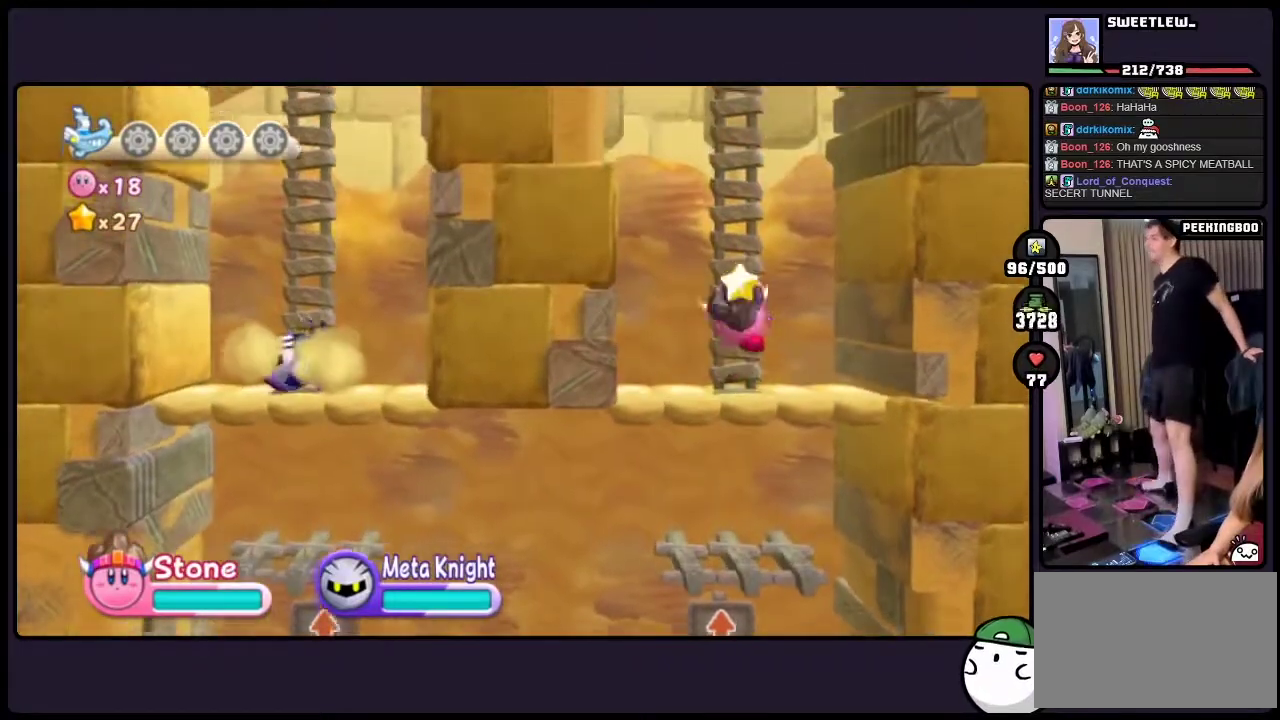
{"buttons": [], "events": [[500, "DPAD_UP", "up"]]}
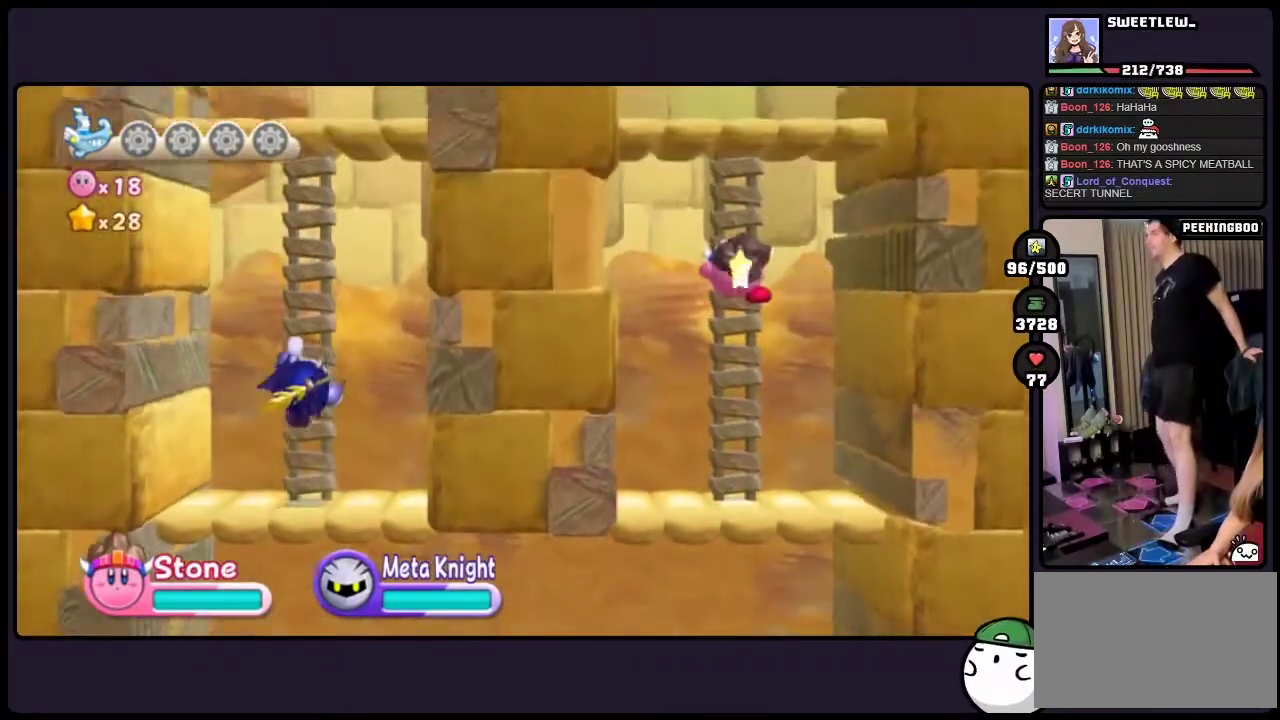
{"buttons": [], "events": []}
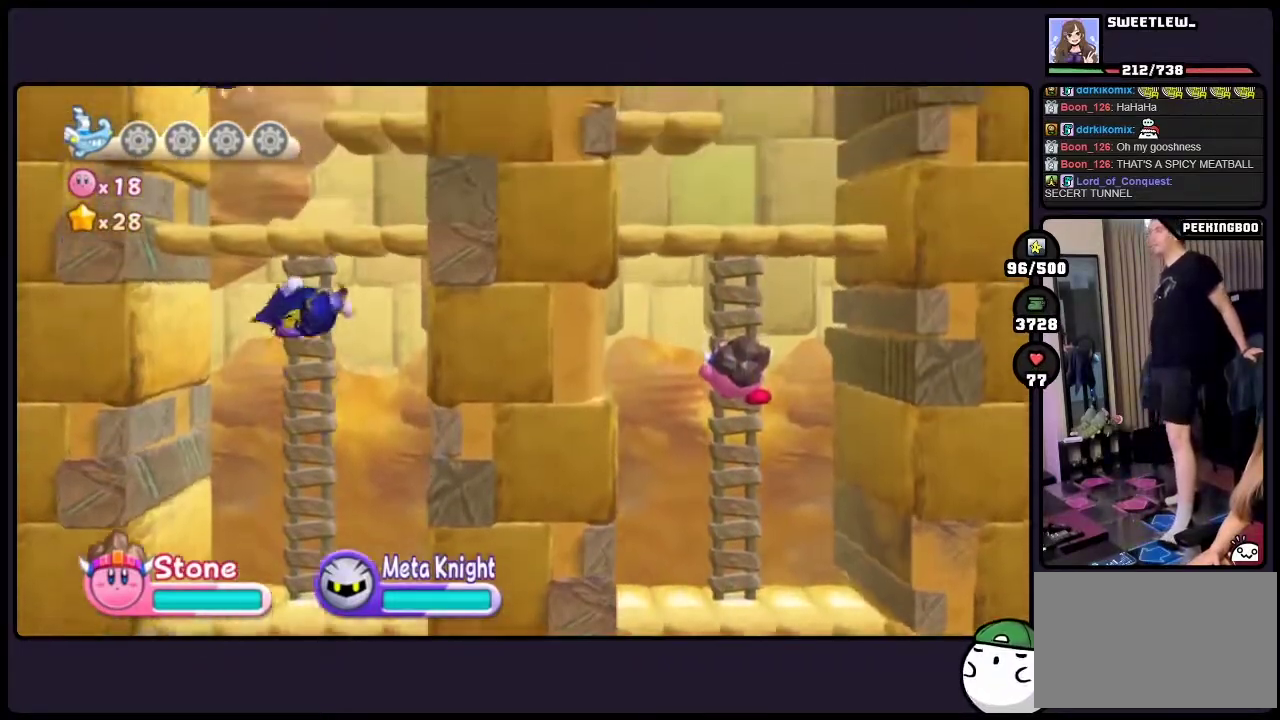
{"buttons": ["DPAD_UP"], "events": [[167, "DPAD_UP", "down"]]}
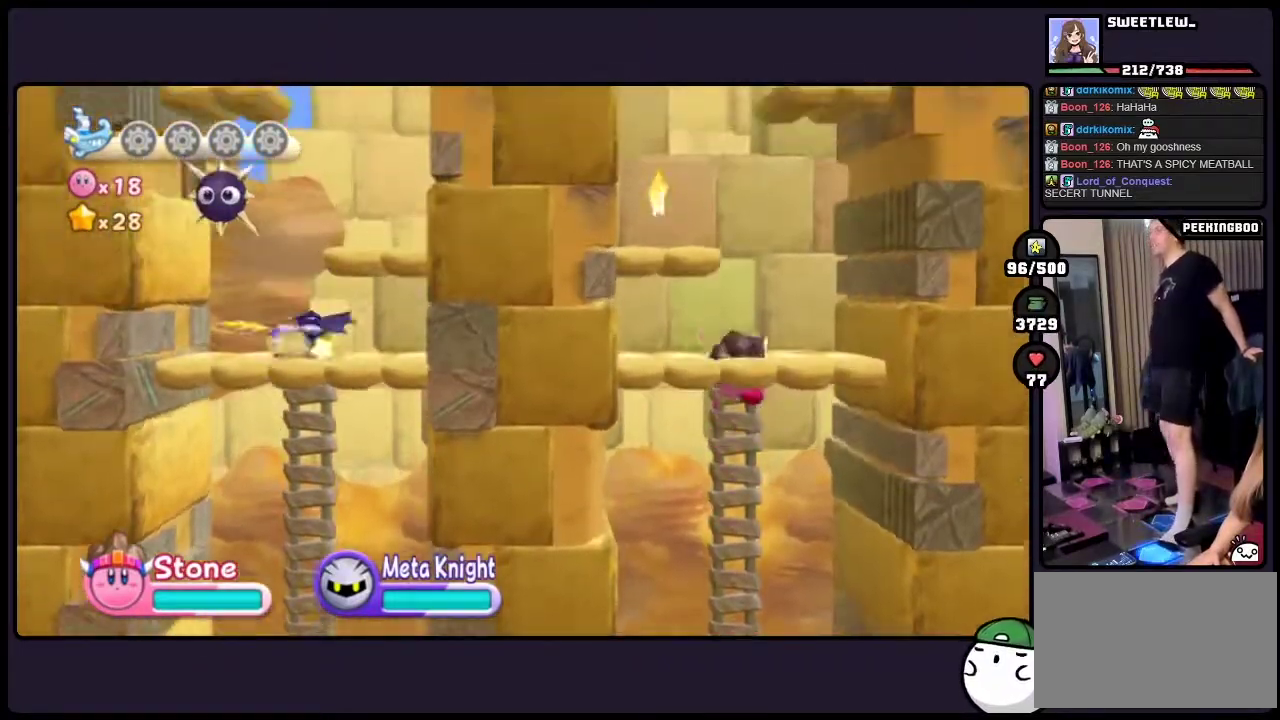
{"buttons": [], "events": [[467, "DPAD_UP", "up"]]}
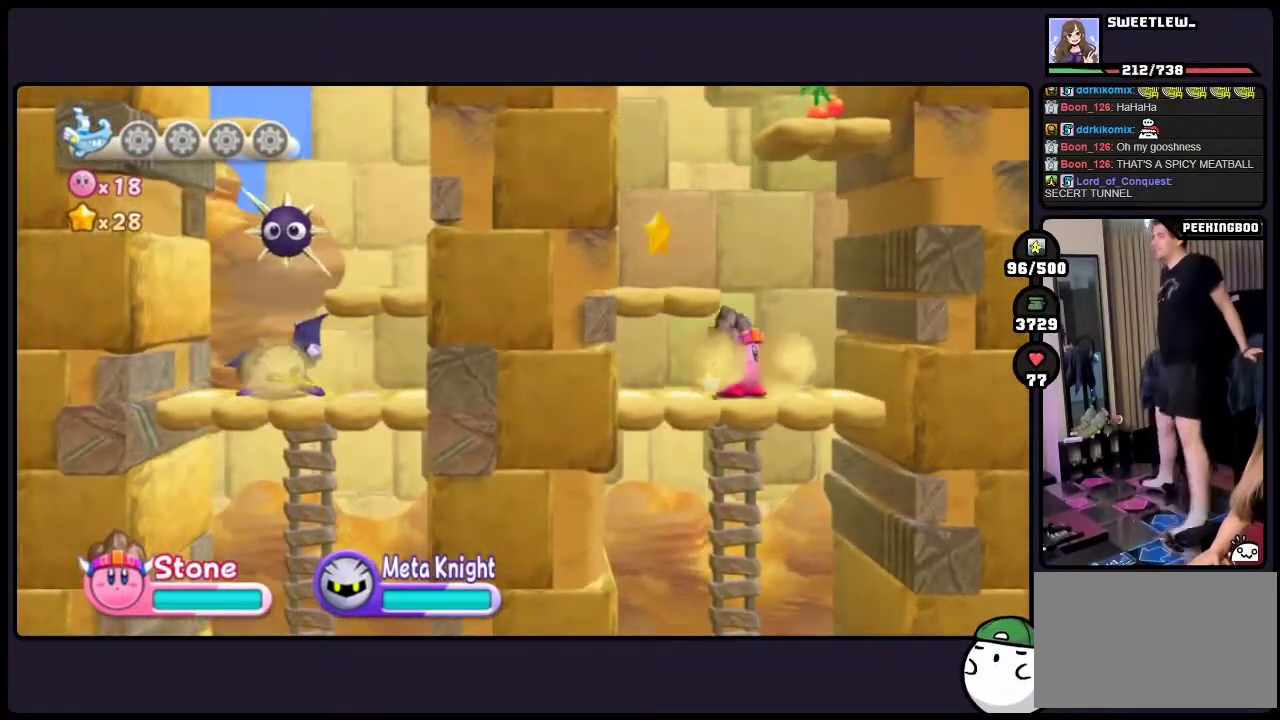
{"buttons": [], "events": [[167, "TWO", "down"], [433, "TWO", "up"]]}
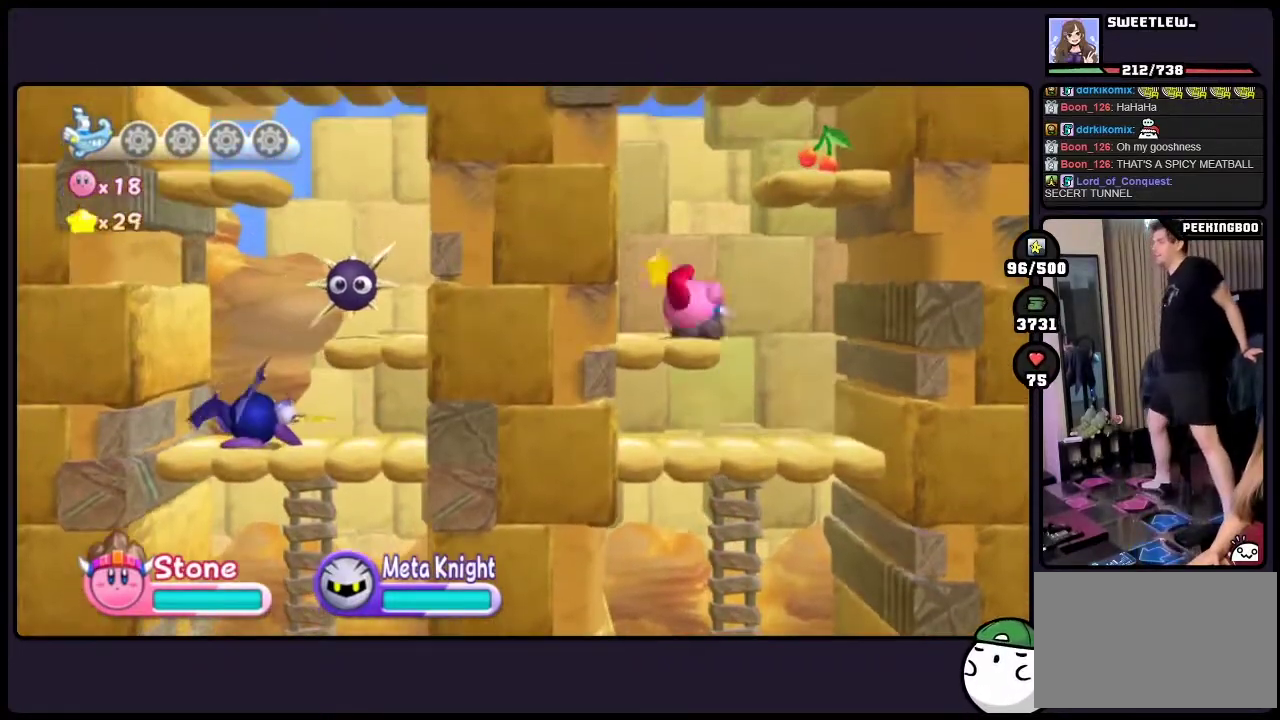
{"buttons": [], "events": []}
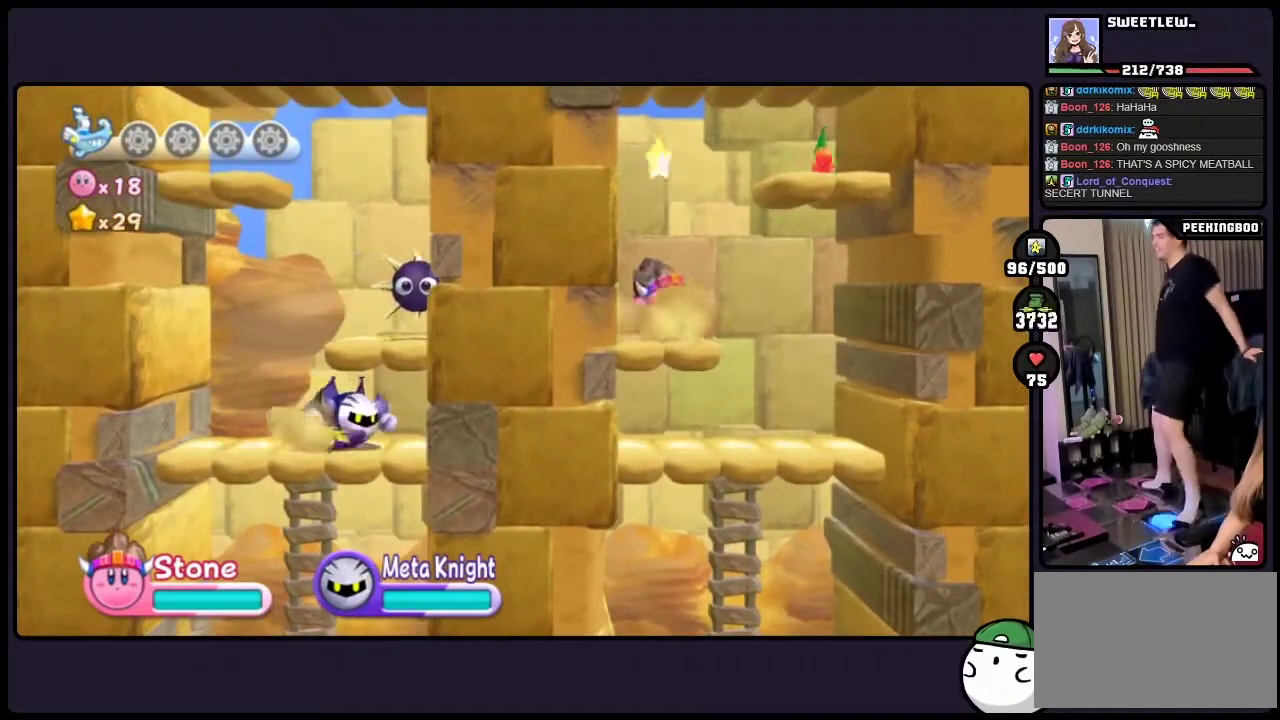
{"buttons": ["TWO"], "events": [[133, "TWO", "down"]]}
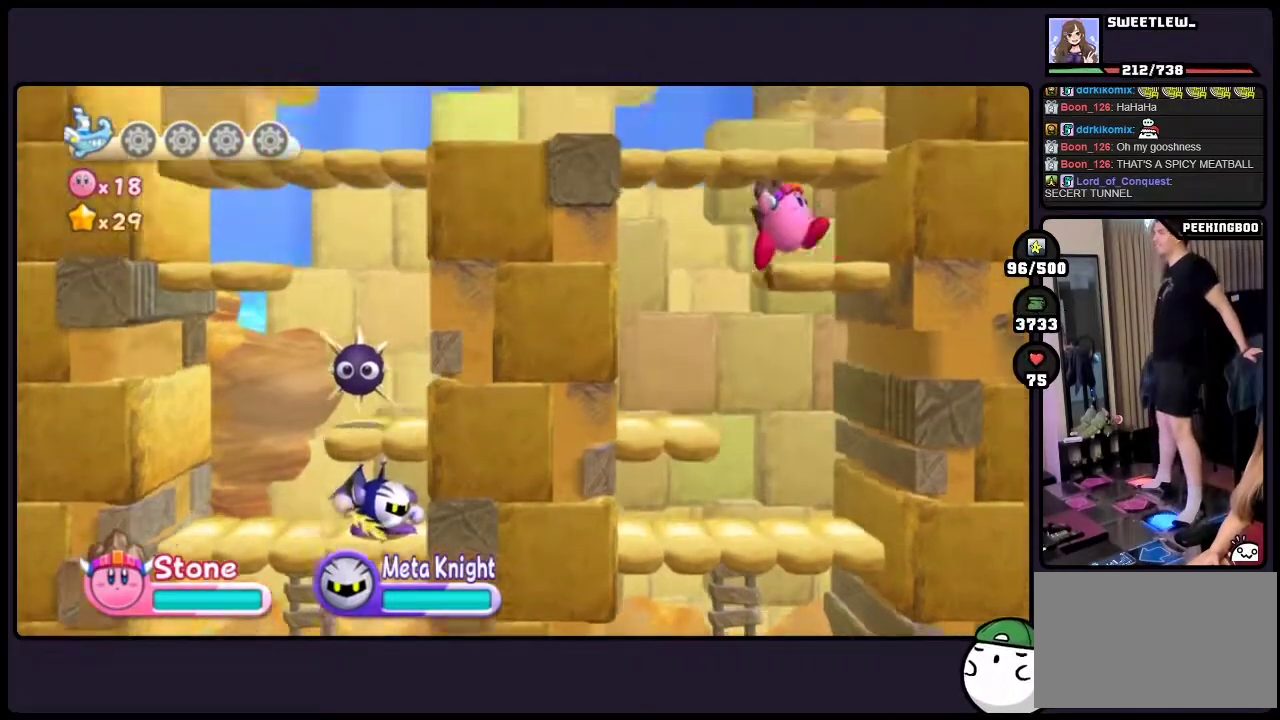
{"buttons": [], "events": [[83, "TWO", "up"]]}
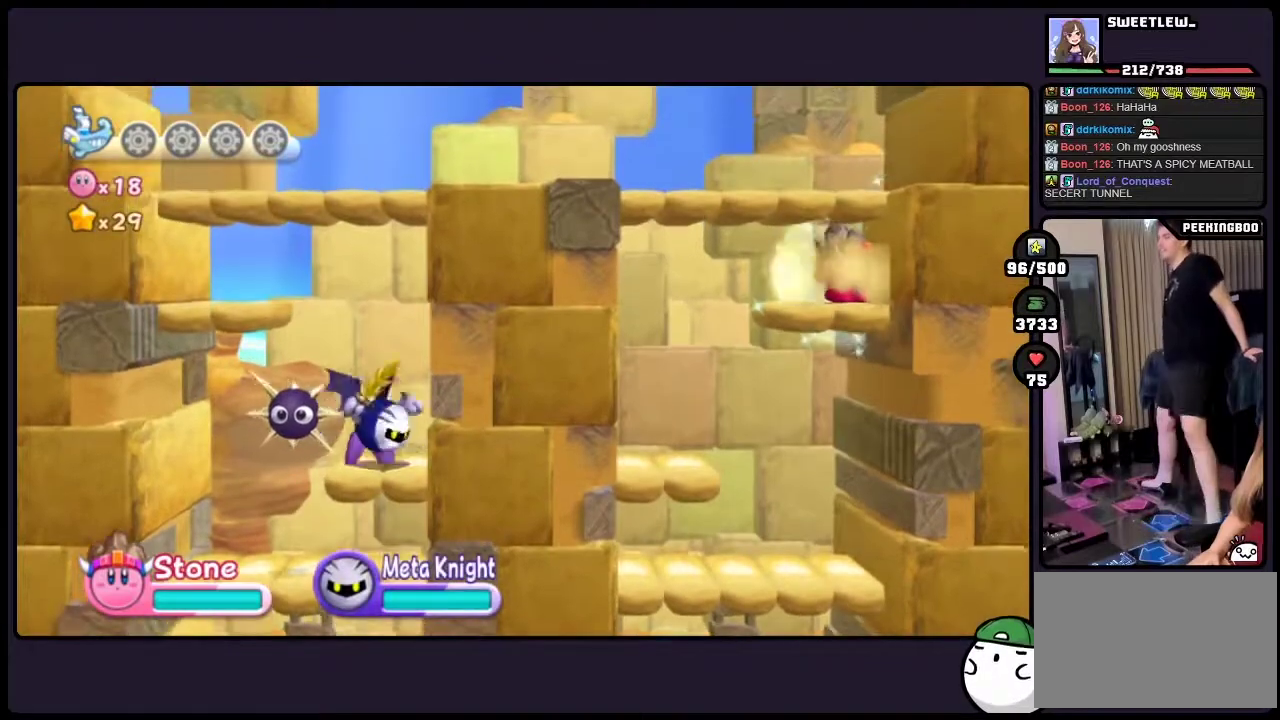
{"buttons": ["TWO"], "events": [[133, "TWO", "down"]]}
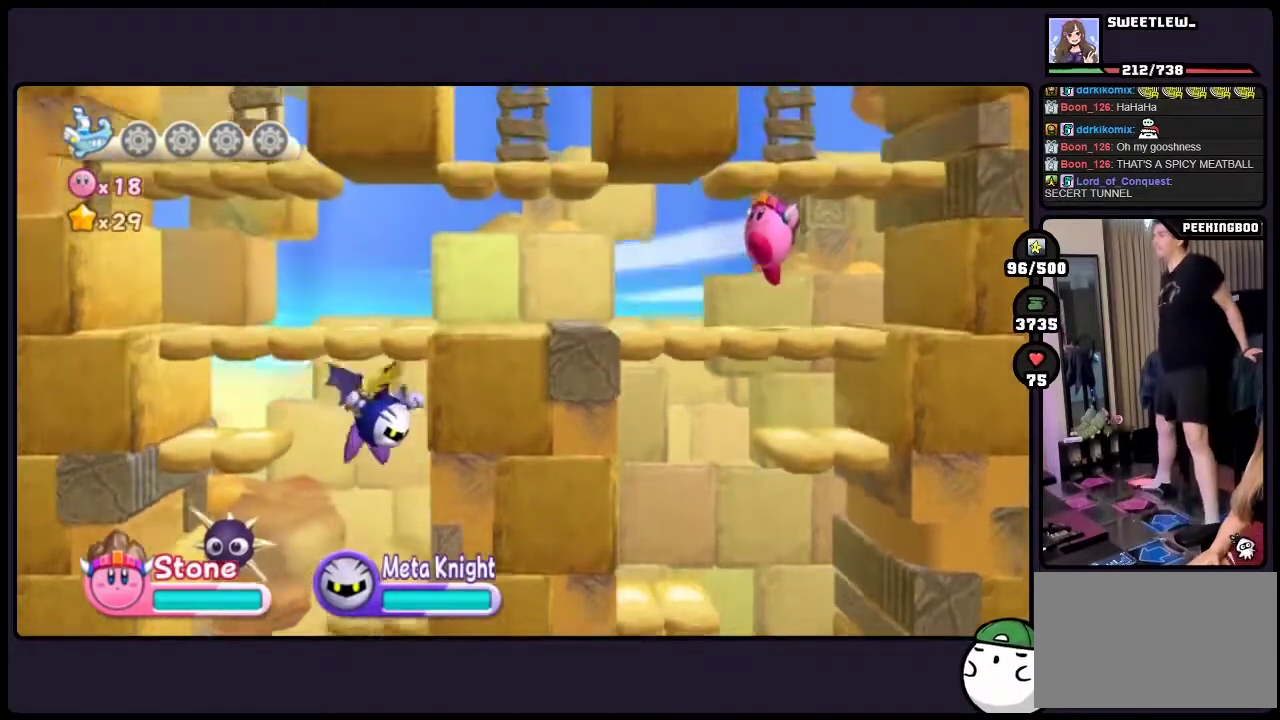
{"buttons": ["TWO"], "events": []}
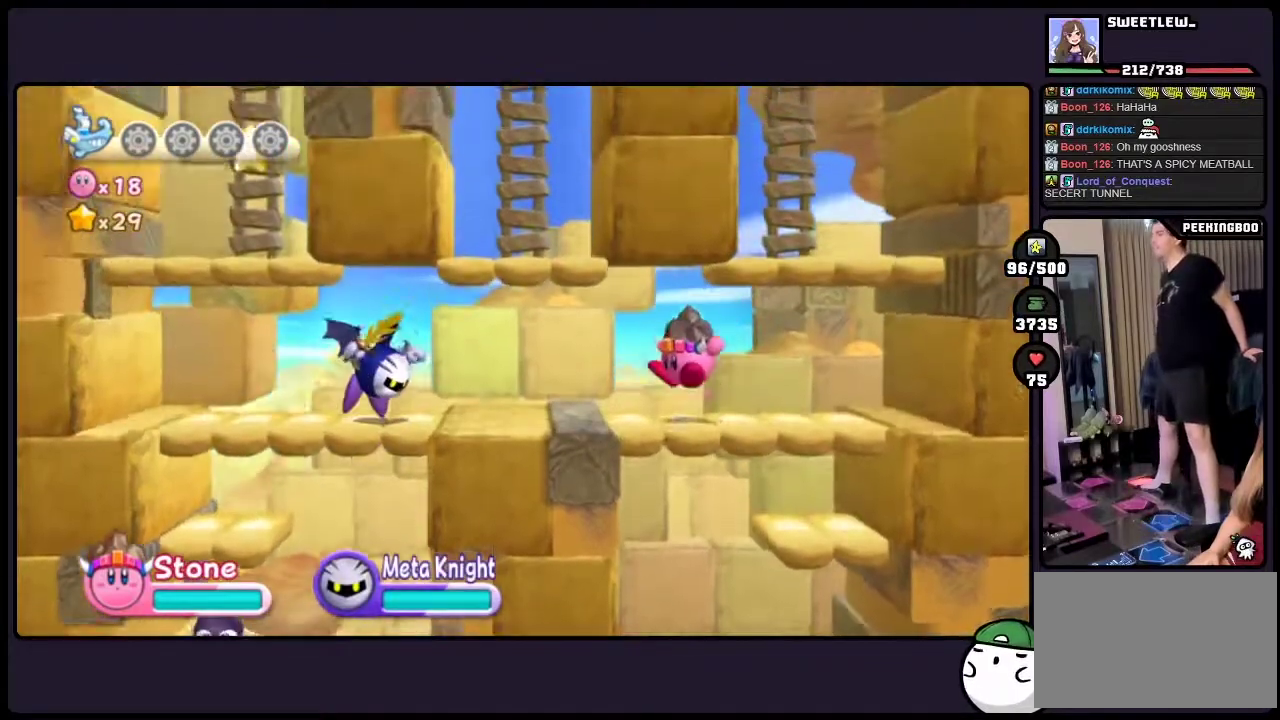
{"buttons": [], "events": [[67, "TWO", "up"]]}
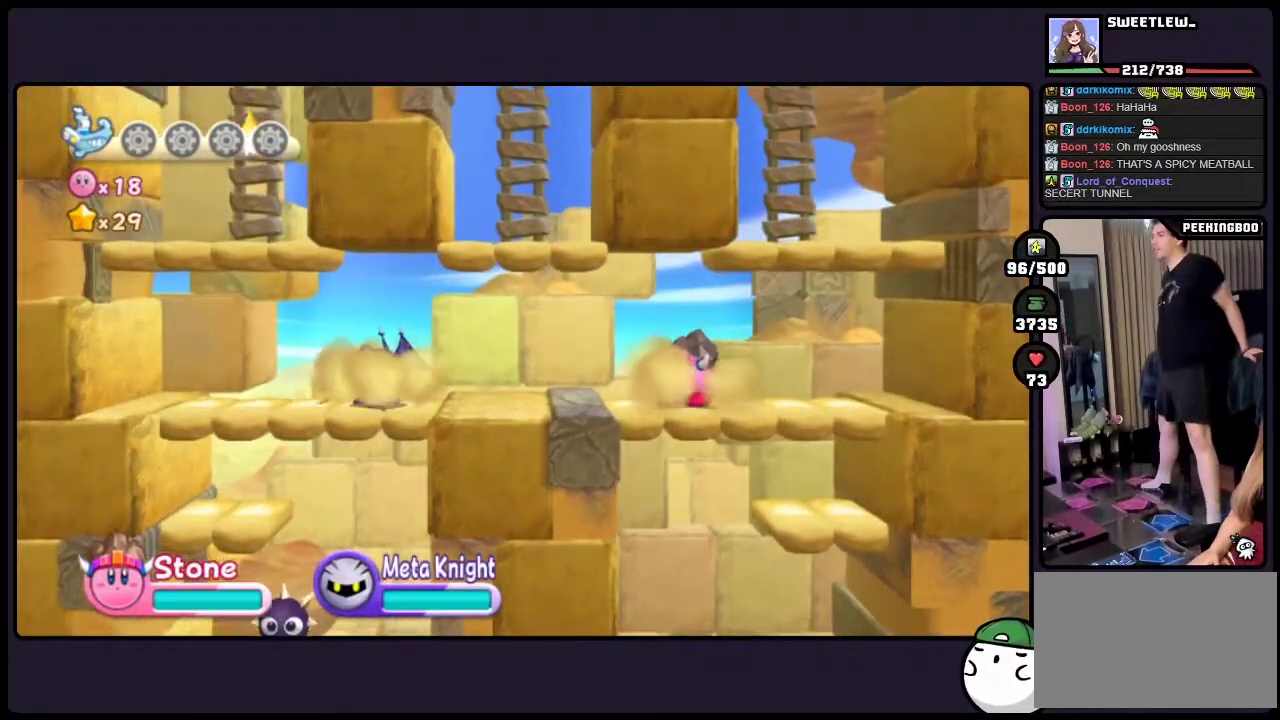
{"buttons": [], "events": []}
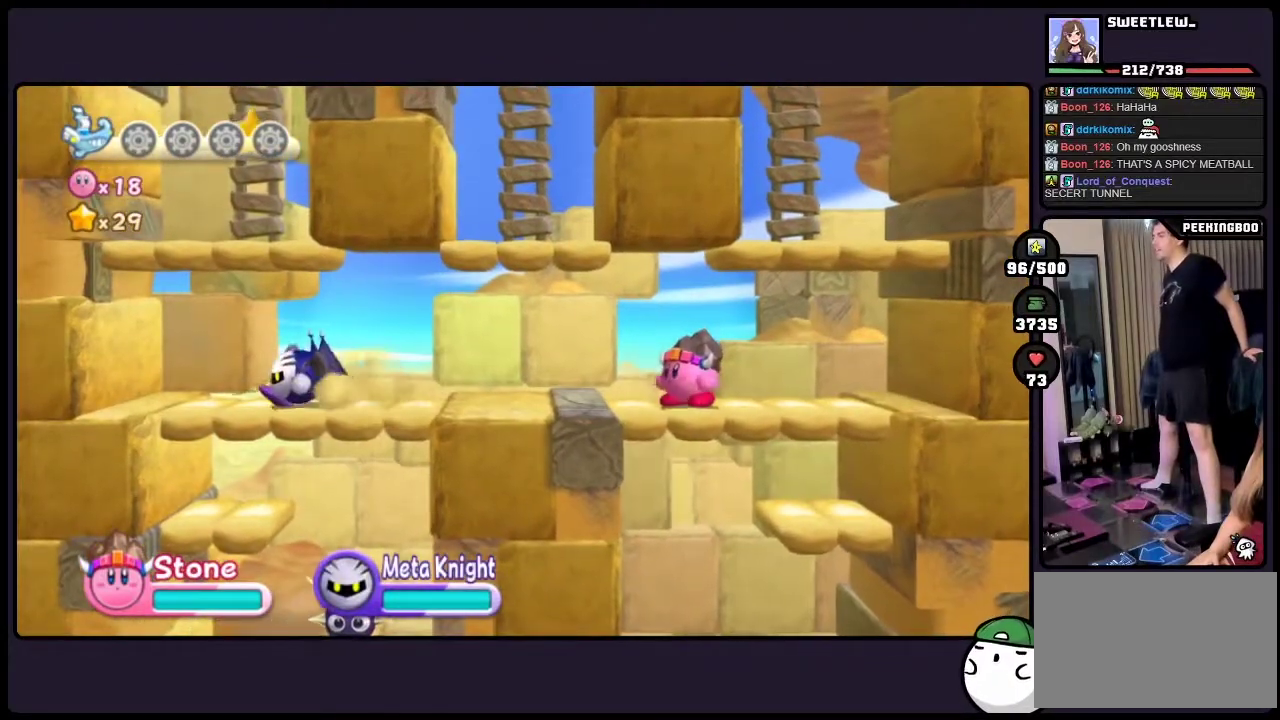
{"buttons": [], "events": []}
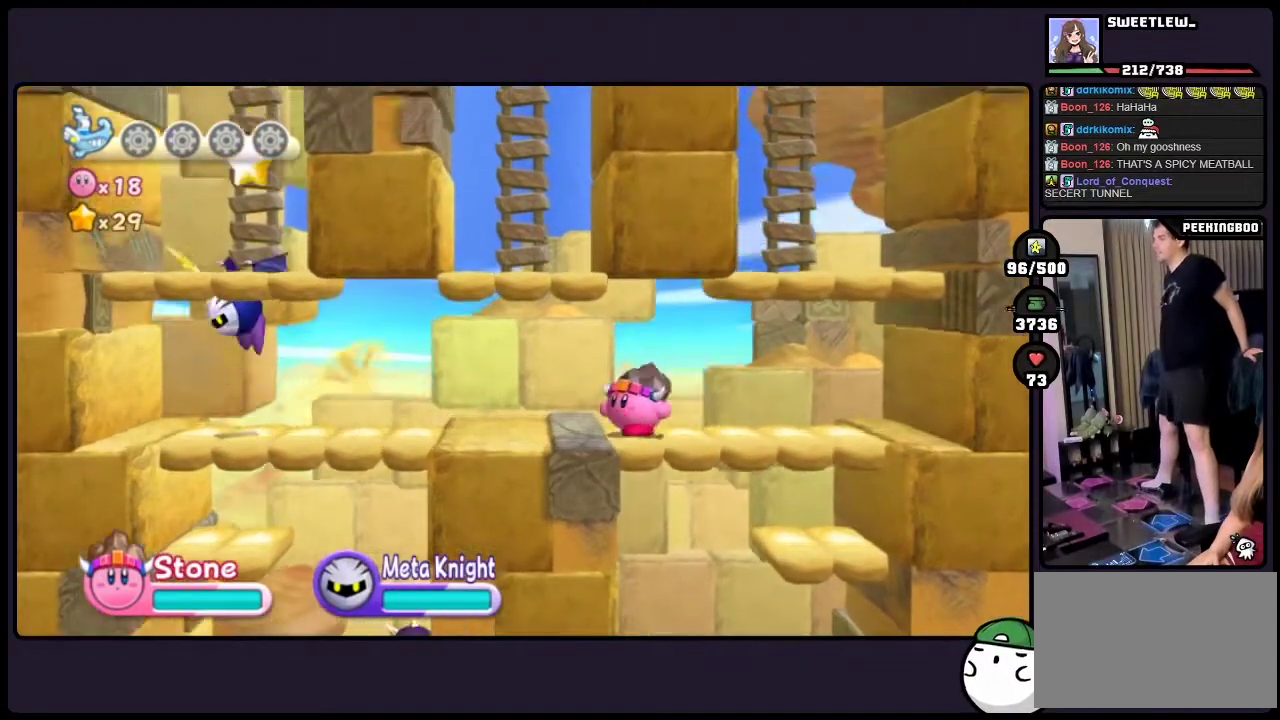
{"buttons": ["TWO"], "events": [[100, "TWO", "down"]]}
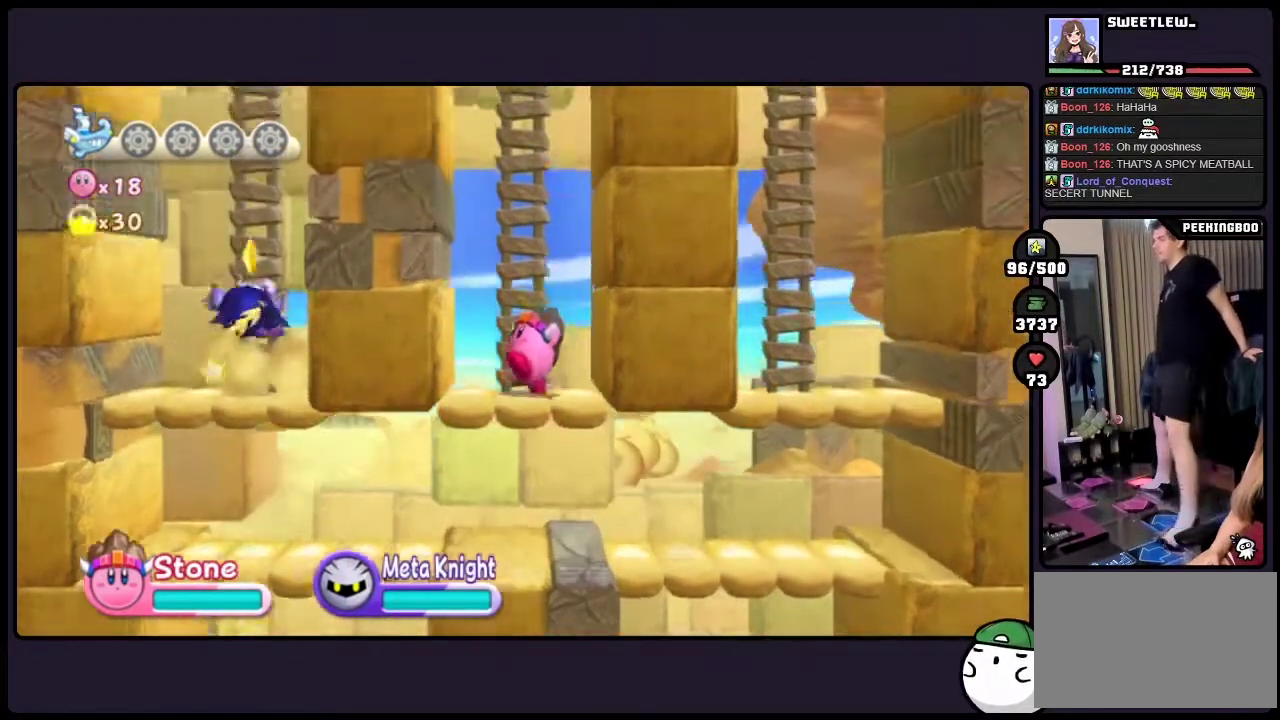
{"buttons": ["DPAD_UP"], "events": [[83, "DPAD_UP", "down"], [167, "TWO", "up"]]}
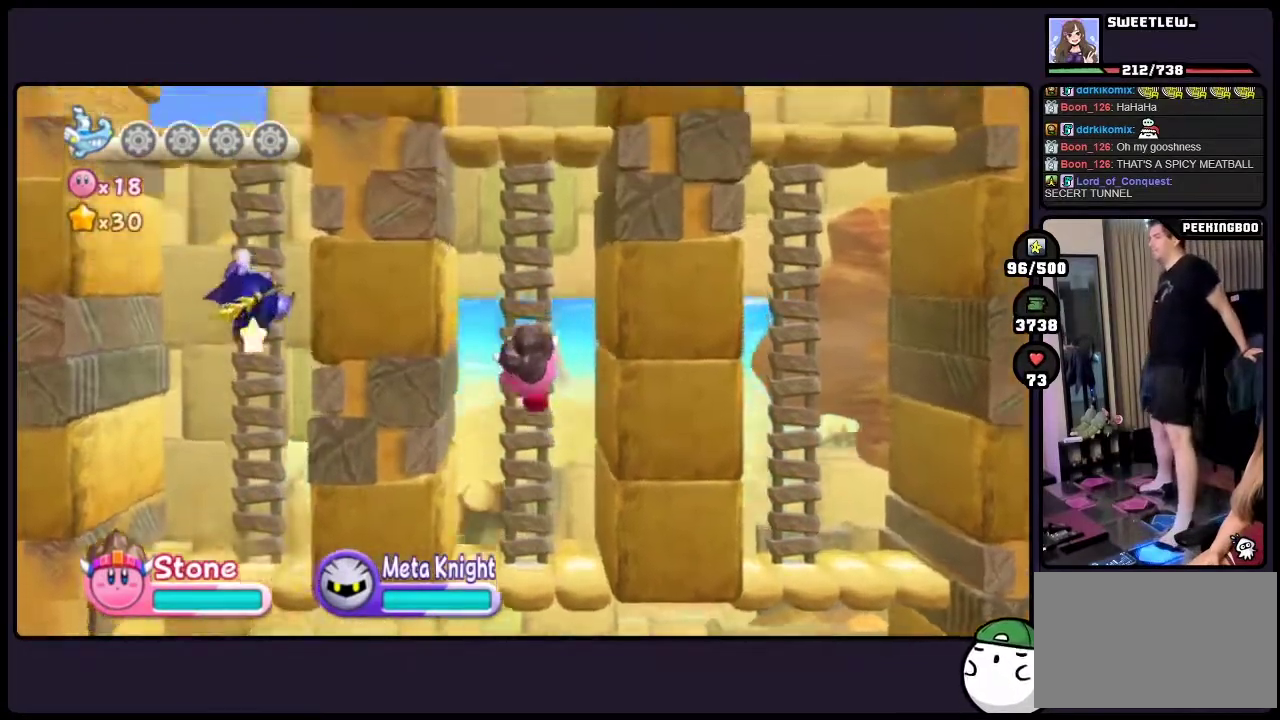
{"buttons": ["DPAD_UP"], "events": []}